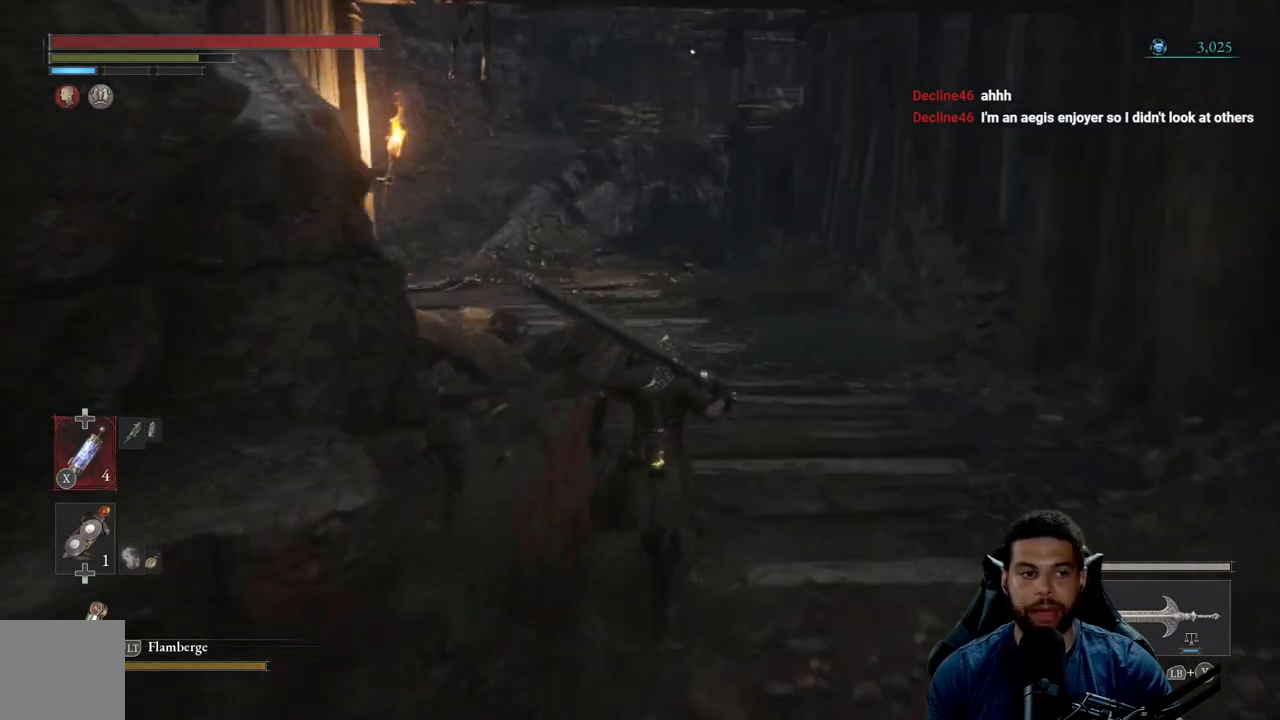
Gameplay with a controller (Xbox layout); each line is a JSON object with the inputs held at the frame after it. "events" lists button and stick changes between this image and that frame as [ms after this image, input, new state], when the widget could be followed in between. Not read: SHARE.
{"buttons": ["B"], "left_stick": "up", "right_stick": "left", "events": [[417, "right_stick", "left"]]}
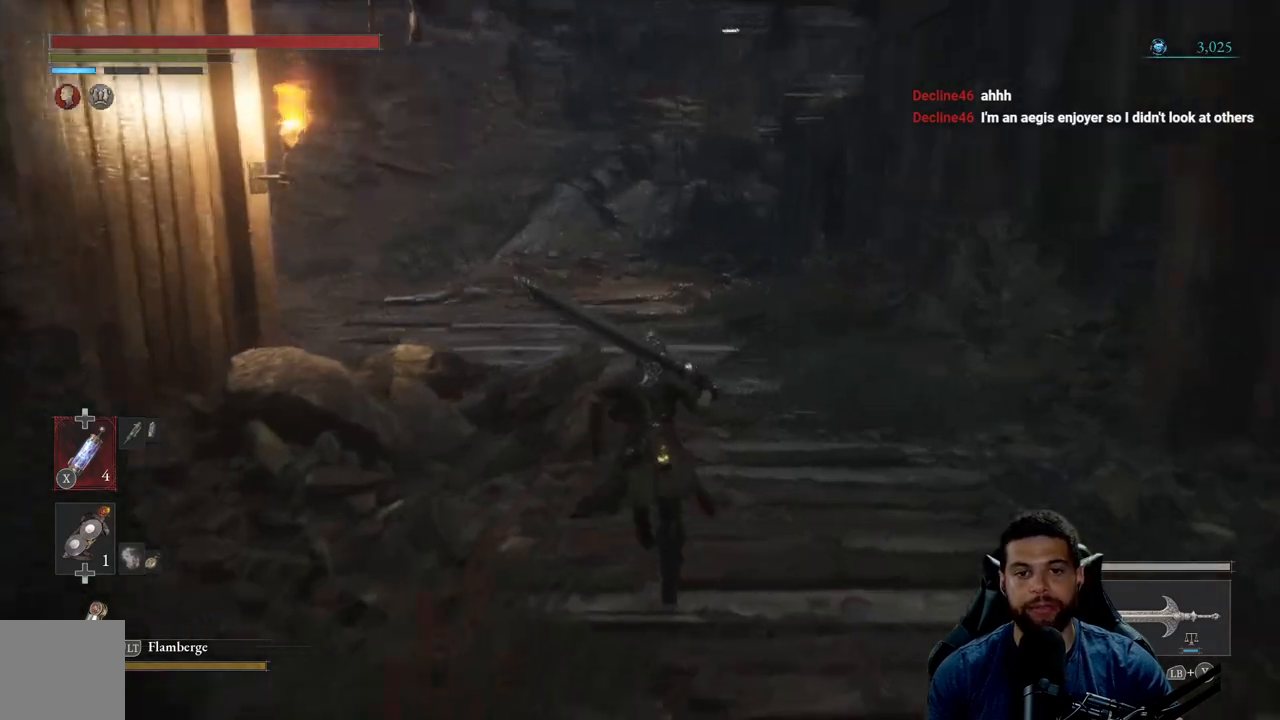
{"buttons": ["B"], "left_stick": "up-right", "right_stick": "left", "events": [[50, "right_stick", "center"], [200, "left_stick", "up-right"], [450, "right_stick", "left"]]}
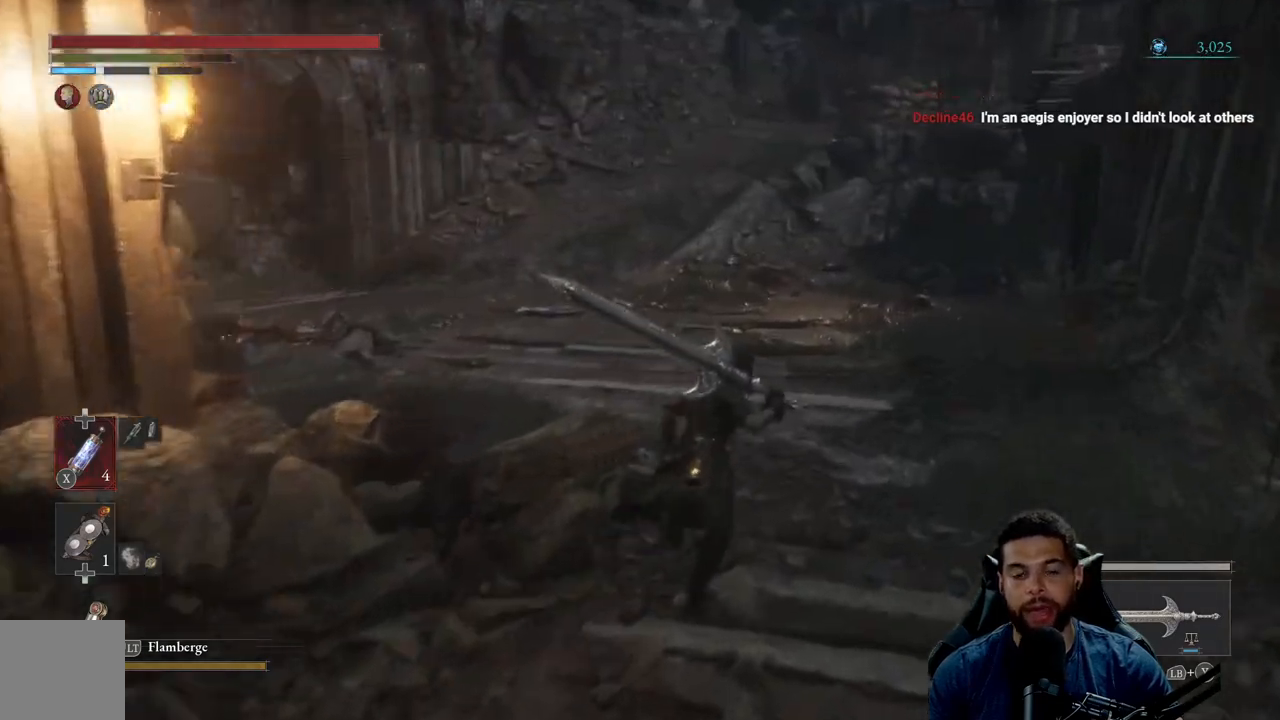
{"buttons": ["B"], "left_stick": "up", "right_stick": "center", "events": [[100, "left_stick", "up"], [100, "right_stick", "center"], [267, "right_stick", "left"], [367, "right_stick", "center"]]}
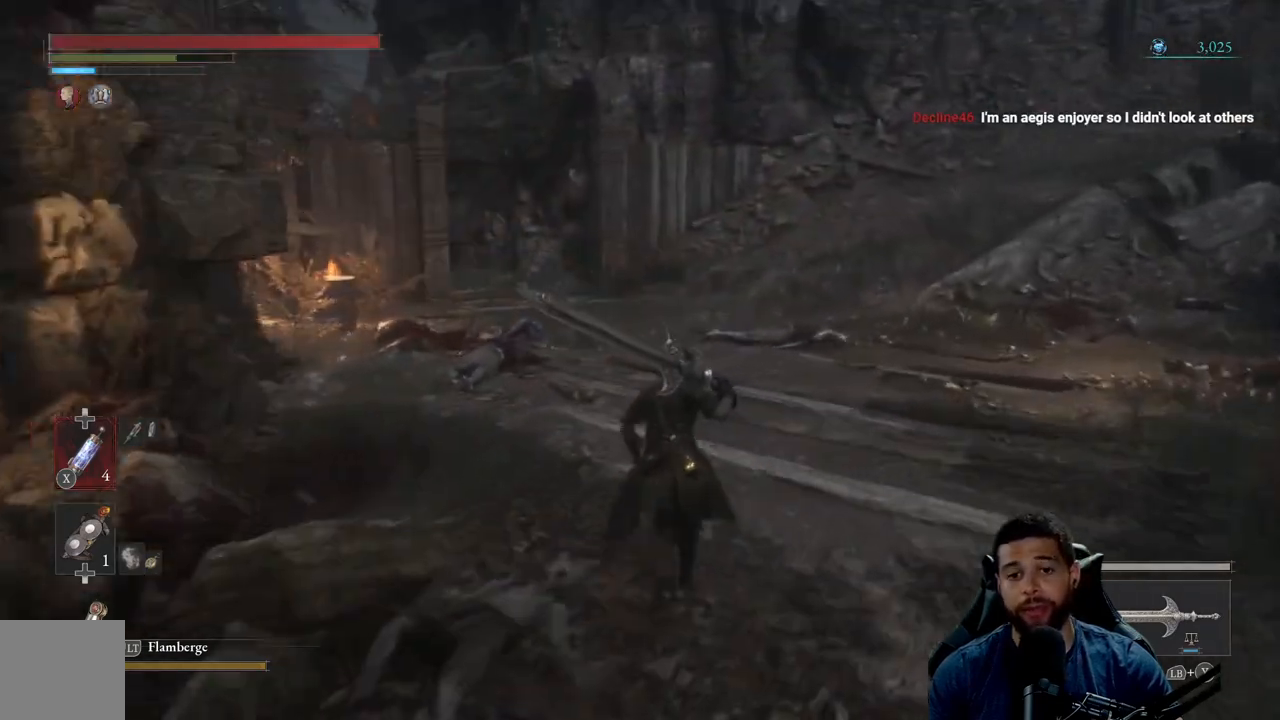
{"buttons": ["B"], "left_stick": "up", "right_stick": "center", "events": [[300, "B", "up"], [433, "B", "down"]]}
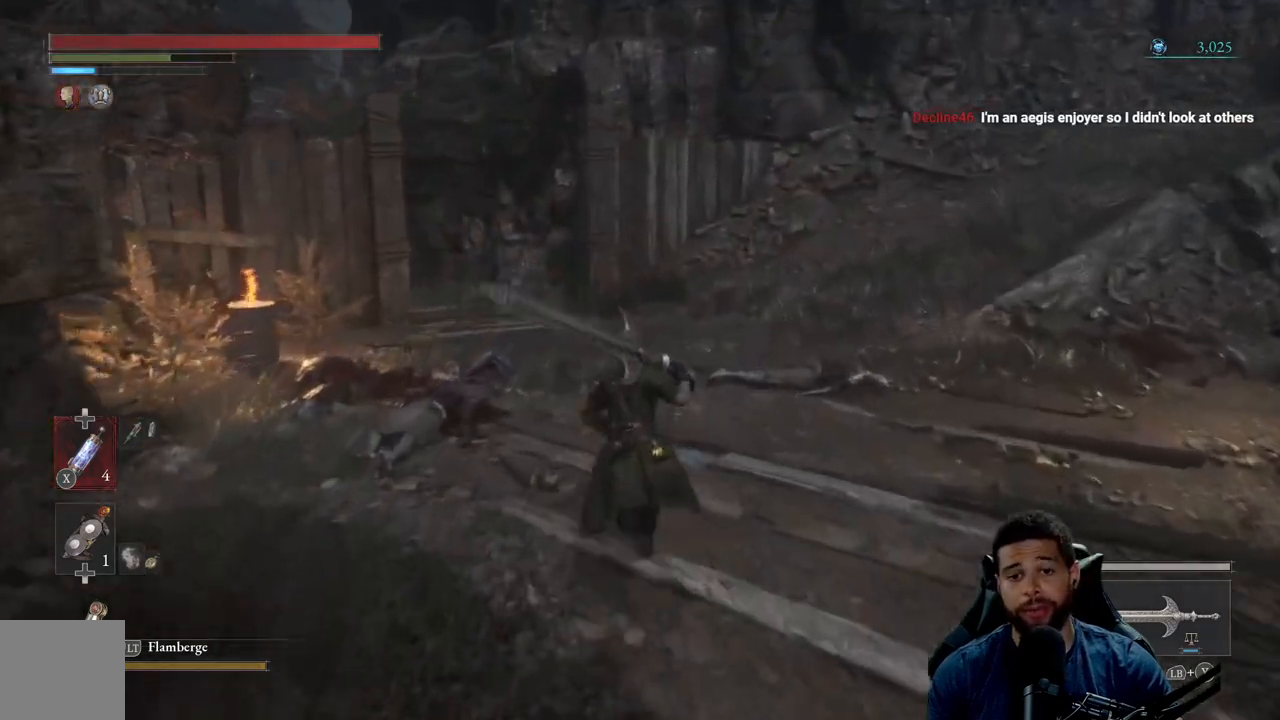
{"buttons": ["B"], "left_stick": "up", "right_stick": "center", "events": []}
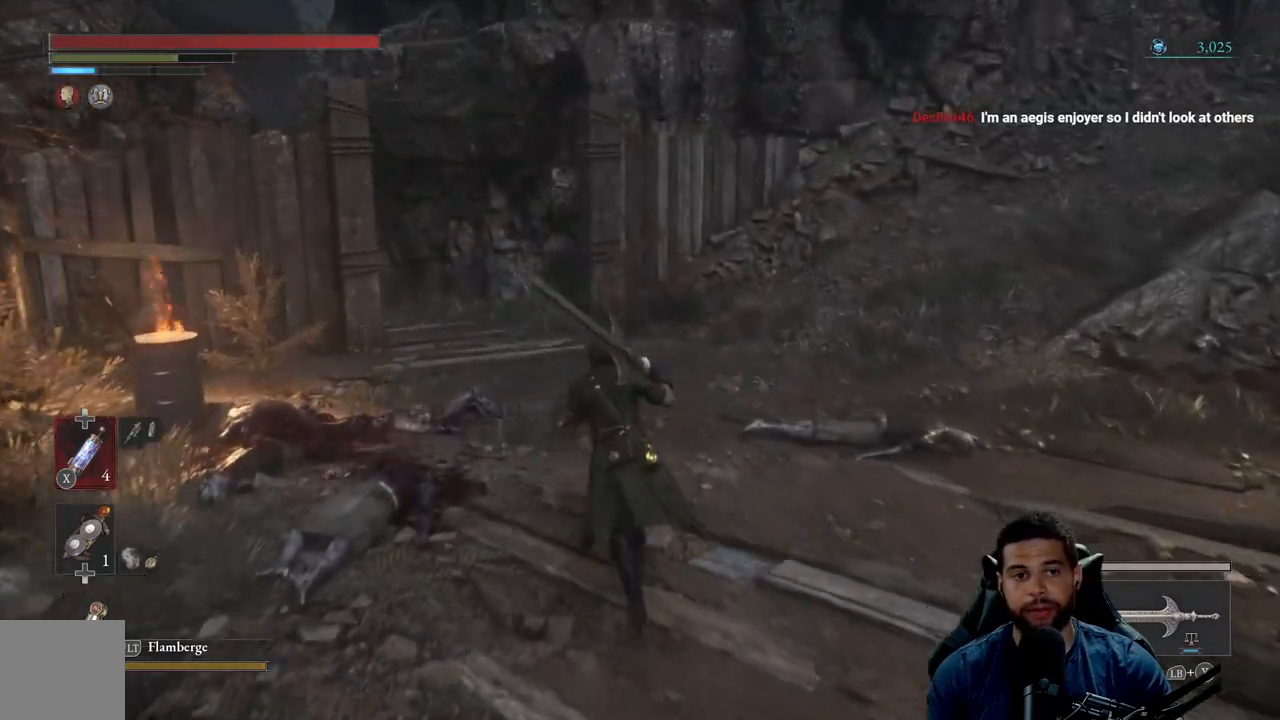
{"buttons": ["B"], "left_stick": "up", "right_stick": "center", "events": []}
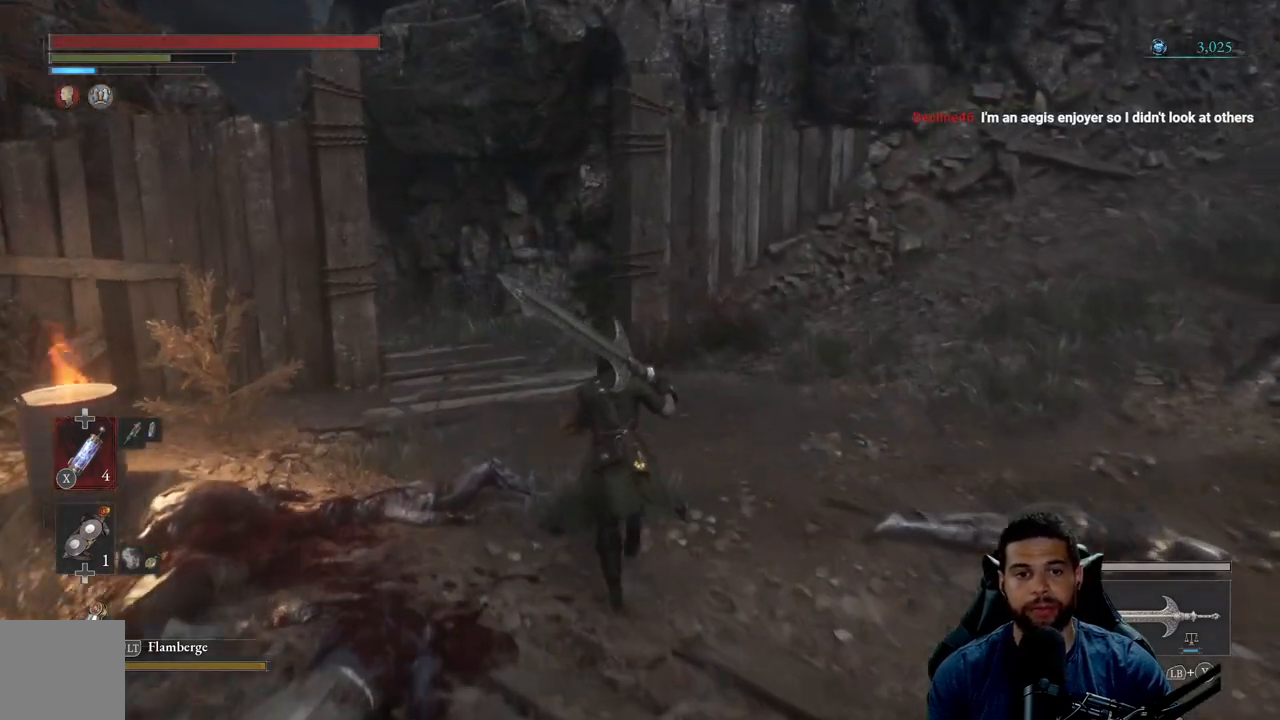
{"buttons": [], "left_stick": "up", "right_stick": "left", "events": [[150, "B", "up"], [433, "right_stick", "left"]]}
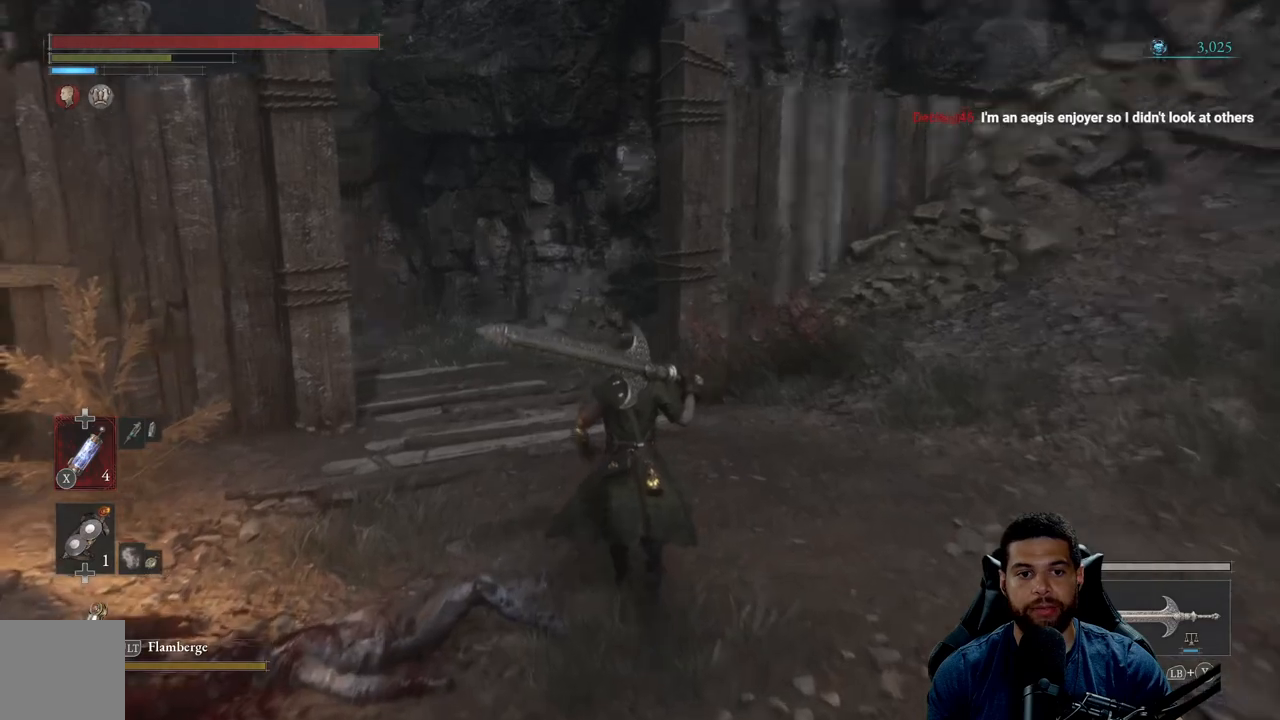
{"buttons": [], "left_stick": "up", "right_stick": "center", "events": [[117, "right_stick", "center"]]}
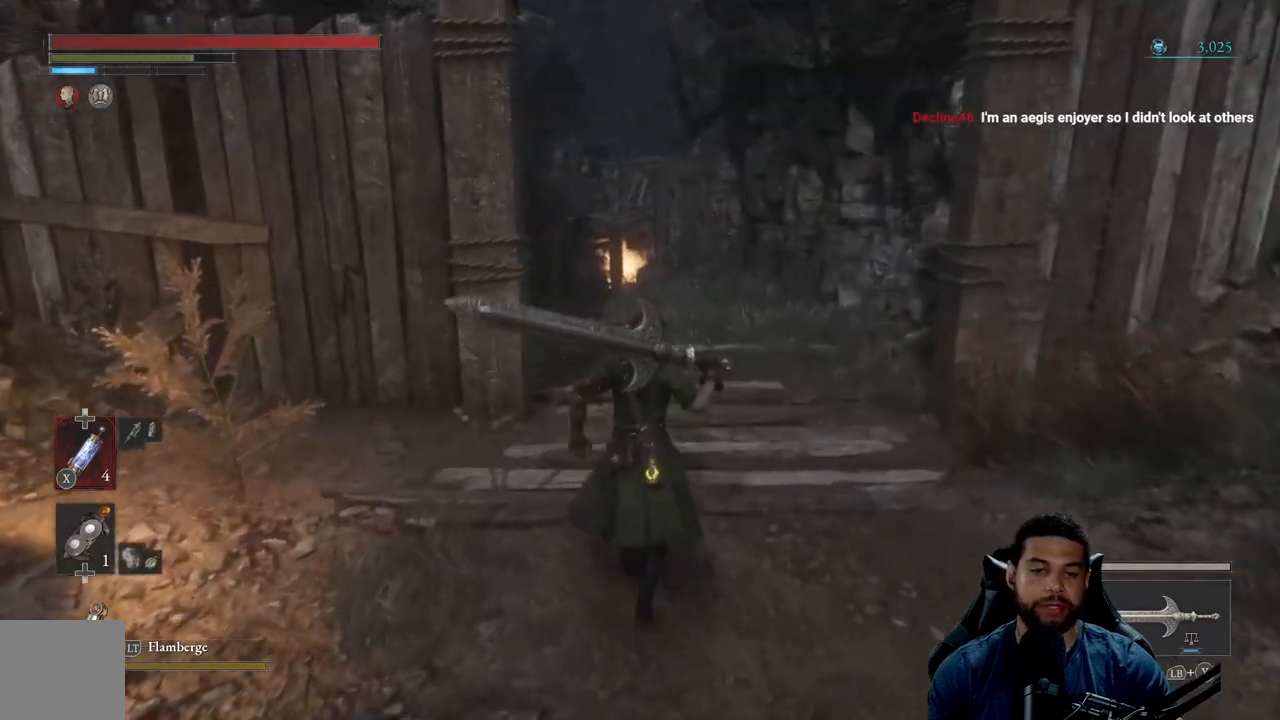
{"buttons": [], "left_stick": "up", "right_stick": "center", "events": []}
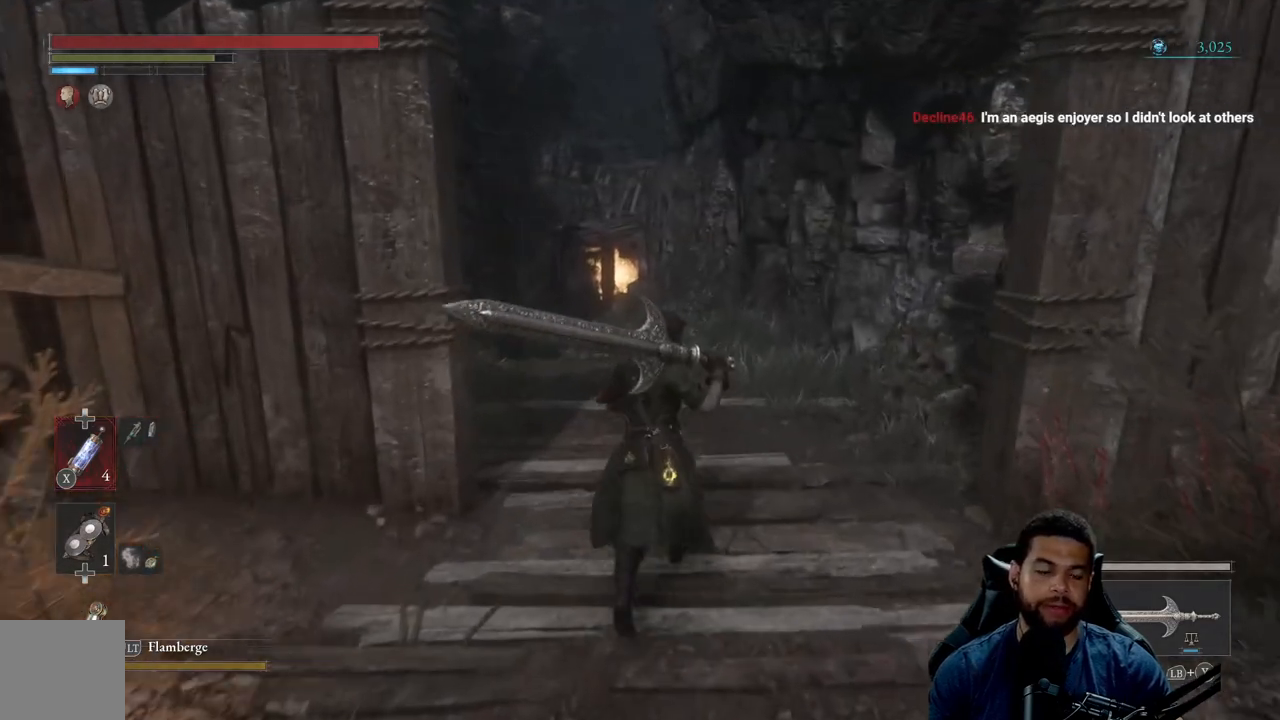
{"buttons": [], "left_stick": "up", "right_stick": "center", "events": []}
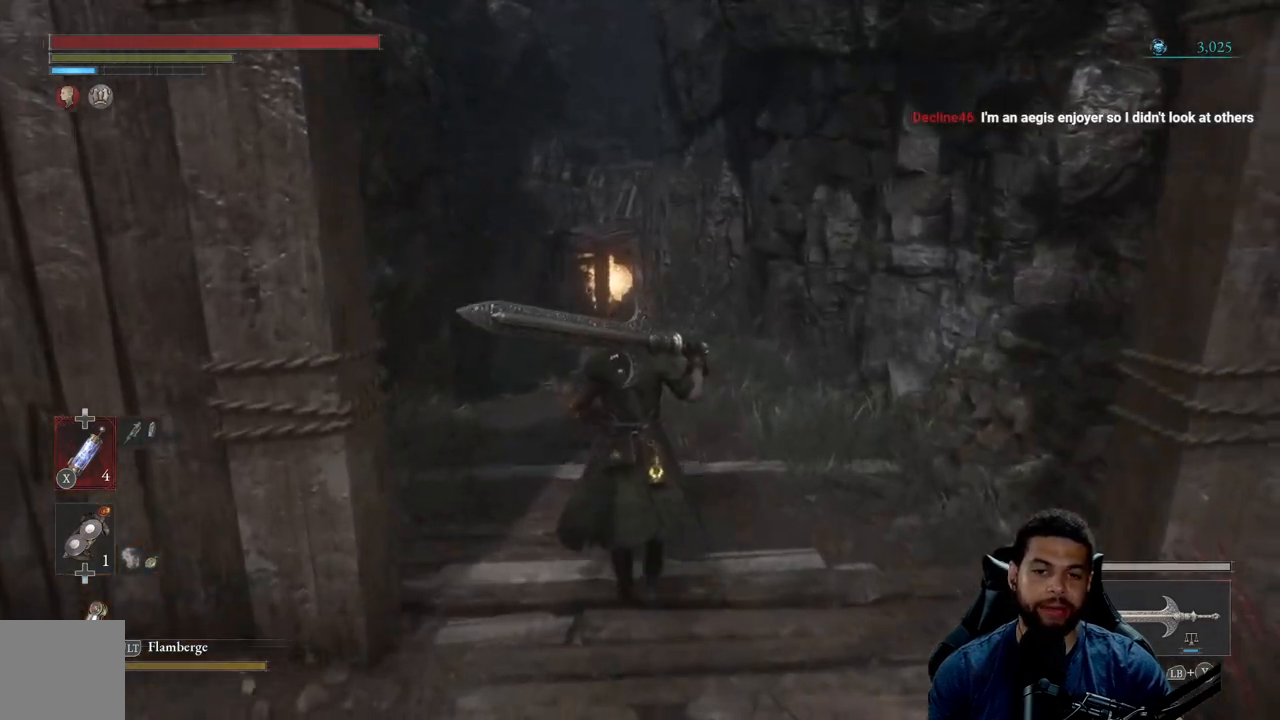
{"buttons": [], "left_stick": "up", "right_stick": "center", "events": []}
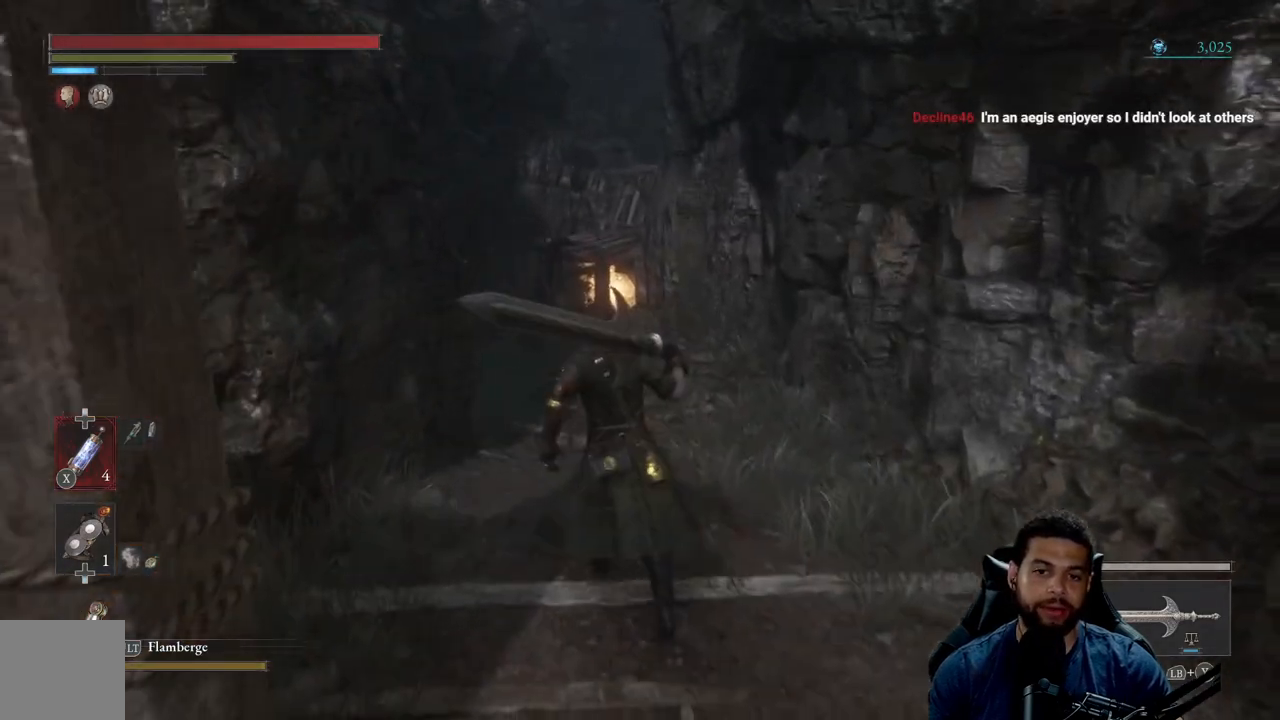
{"buttons": [], "left_stick": "up", "right_stick": "center", "events": []}
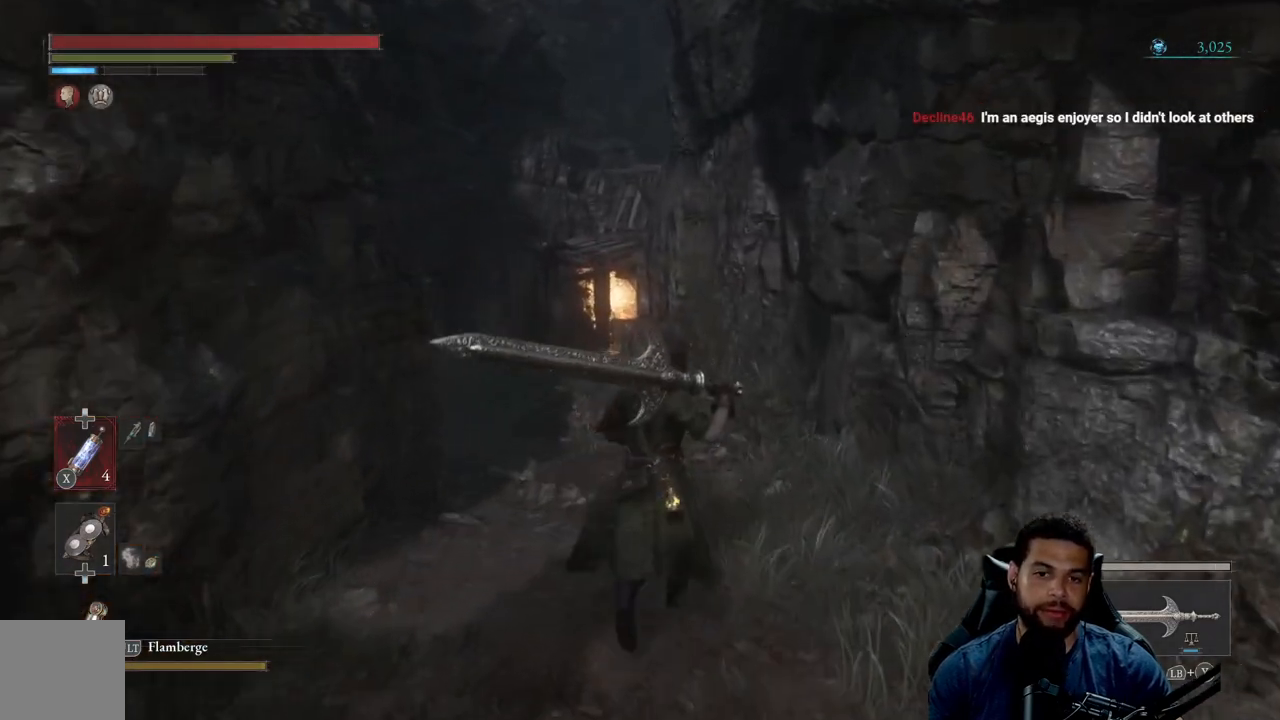
{"buttons": [], "left_stick": "up", "right_stick": "center", "events": []}
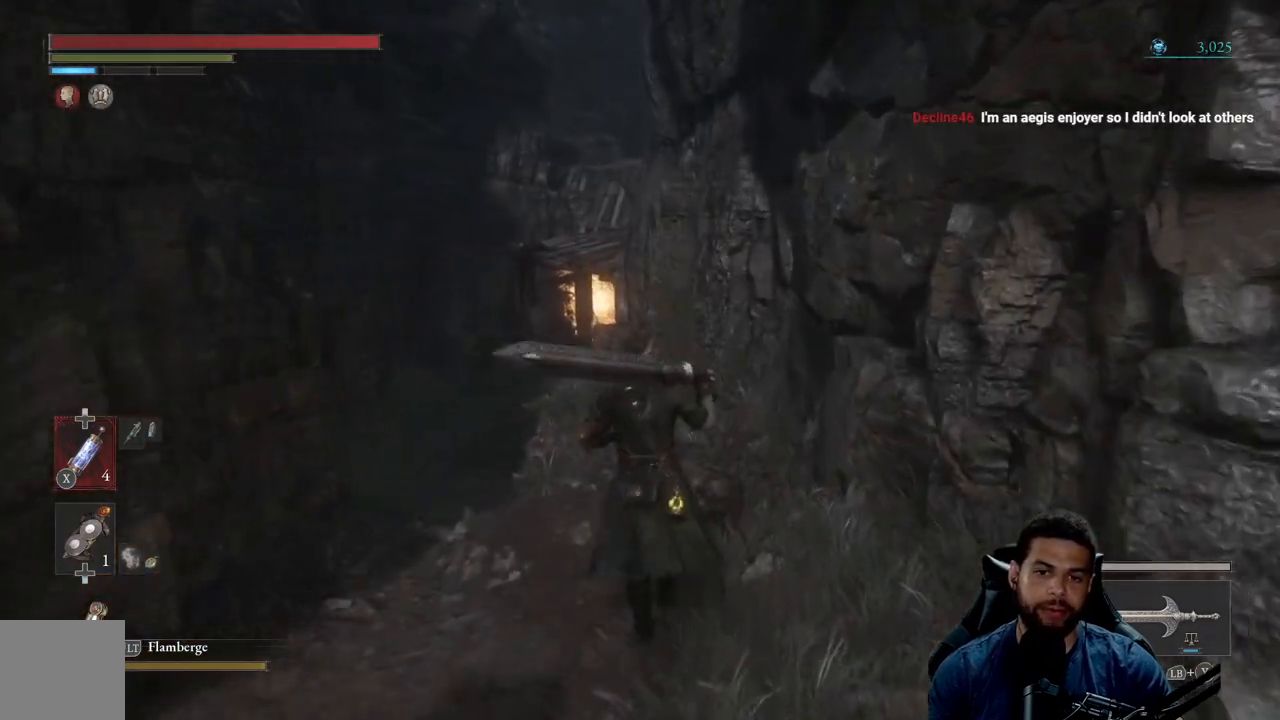
{"buttons": [], "left_stick": "up", "right_stick": "center", "events": []}
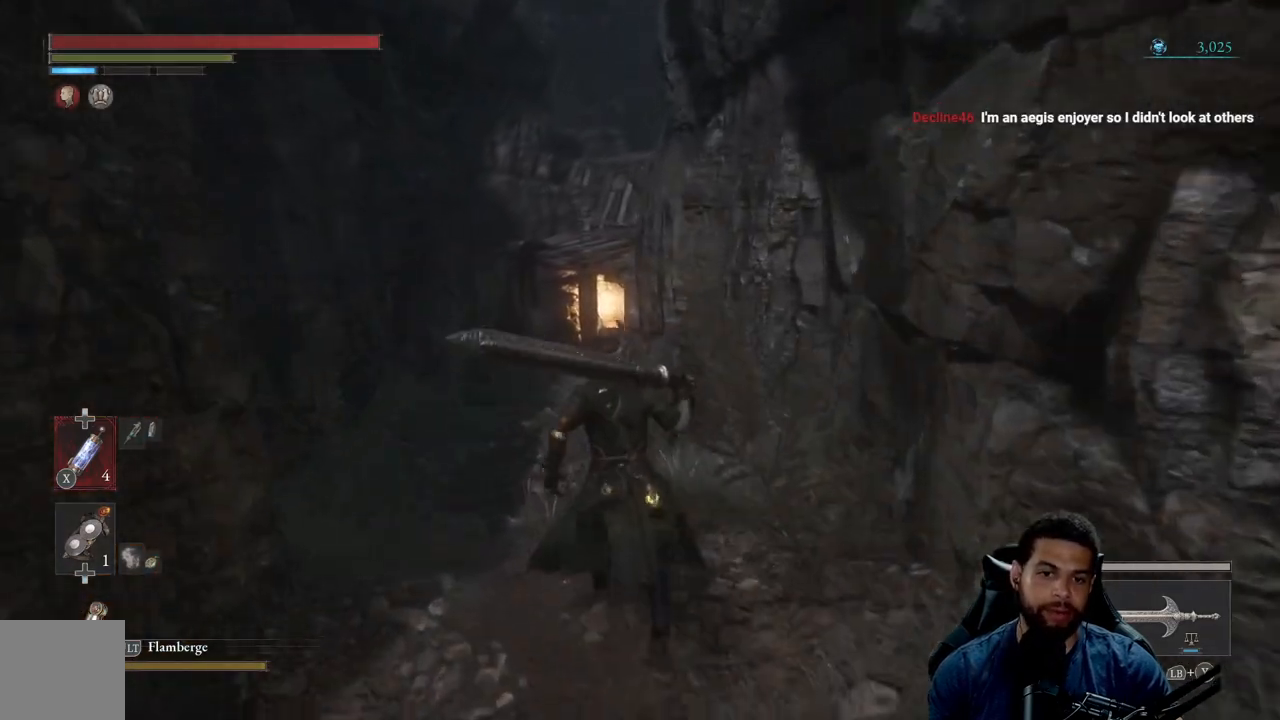
{"buttons": [], "left_stick": "up", "right_stick": "center", "events": []}
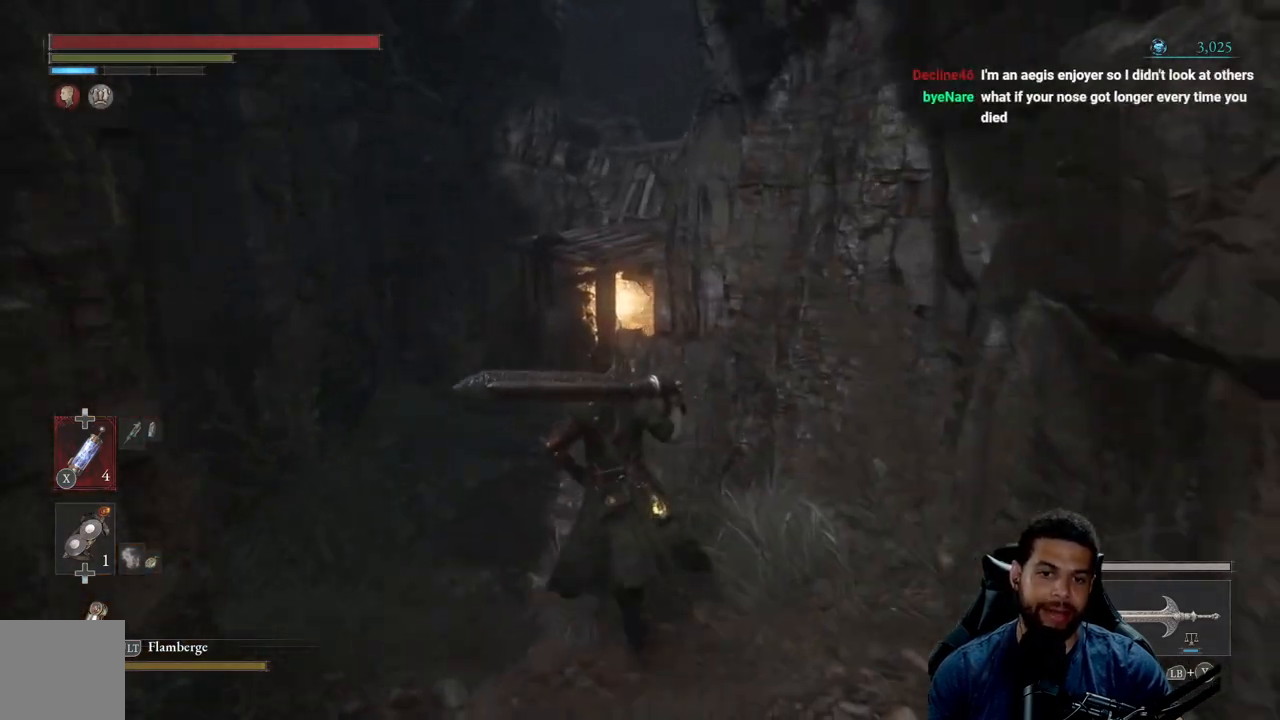
{"buttons": [], "left_stick": "up", "right_stick": "center", "events": []}
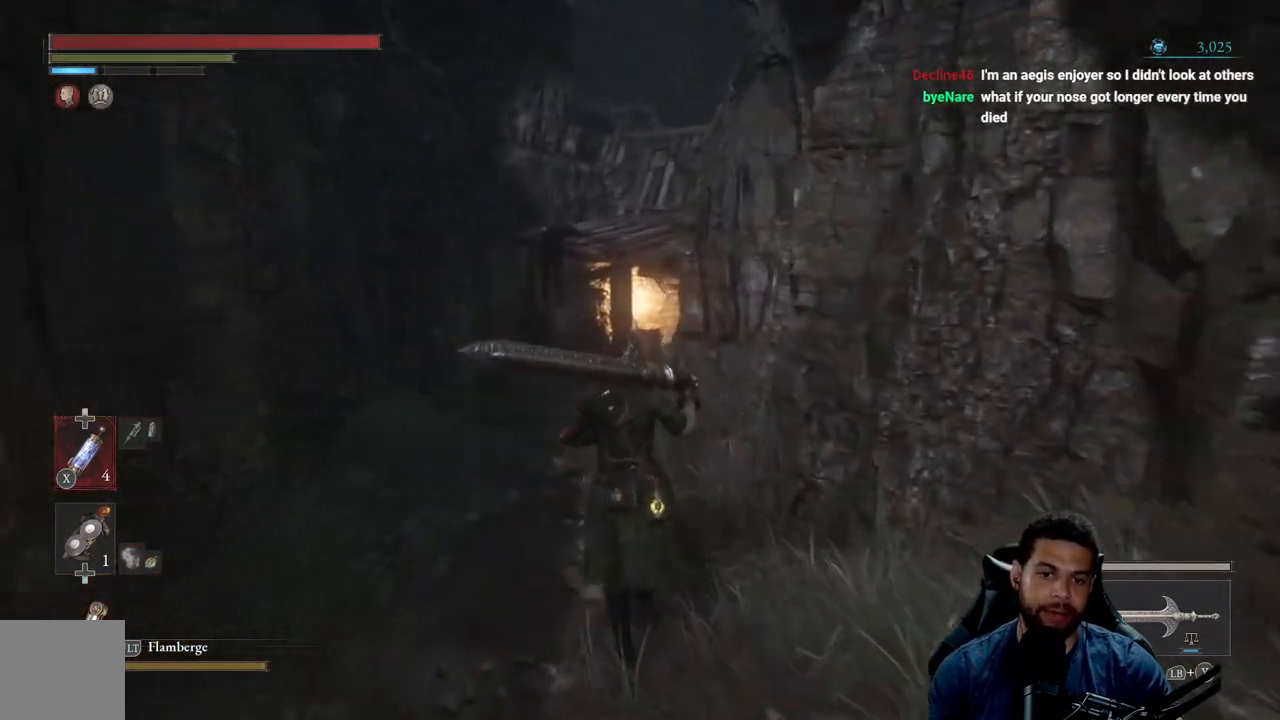
{"buttons": [], "left_stick": "up", "right_stick": "center", "events": []}
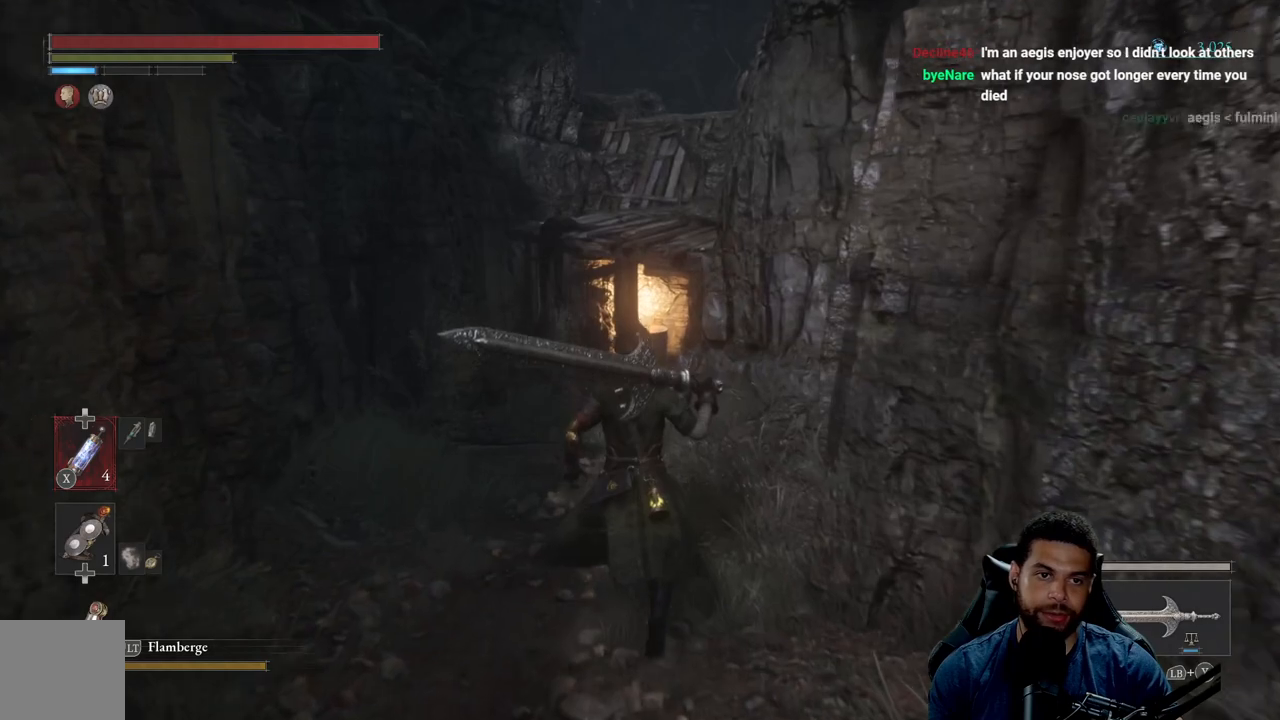
{"buttons": [], "left_stick": "up", "right_stick": "center", "events": []}
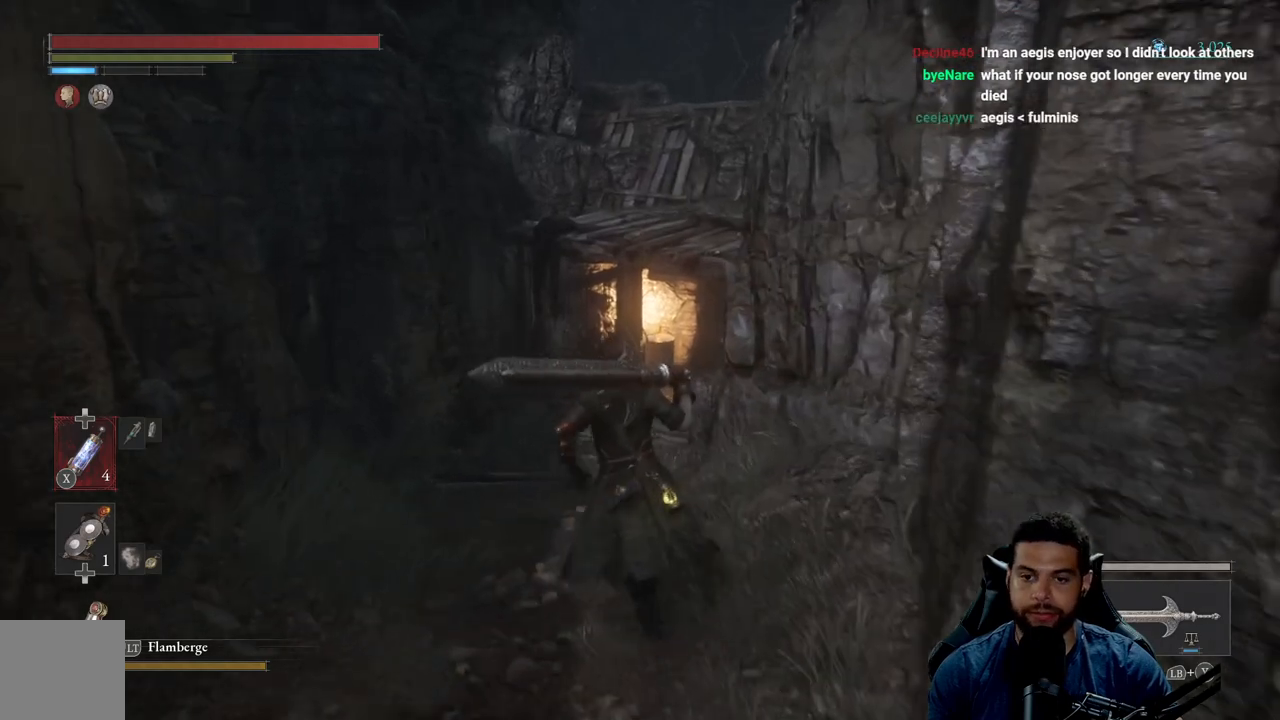
{"buttons": [], "left_stick": "up", "right_stick": "center", "events": []}
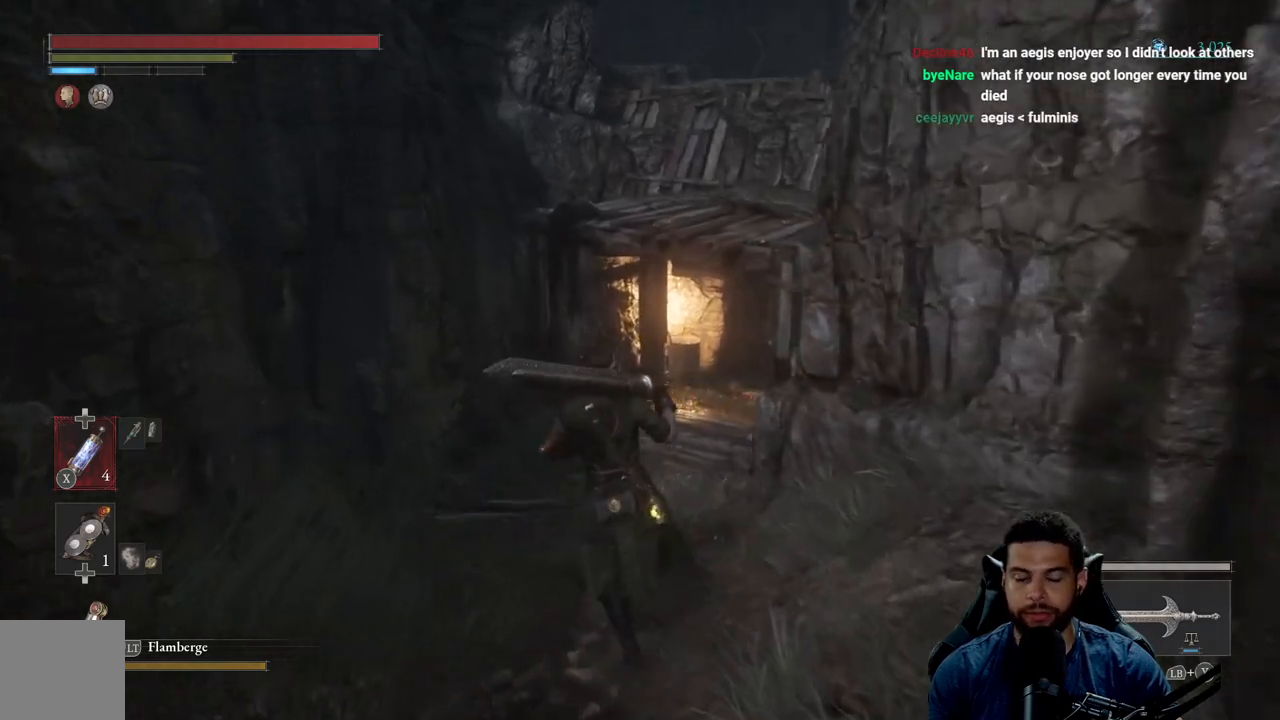
{"buttons": [], "left_stick": "up", "right_stick": "center", "events": []}
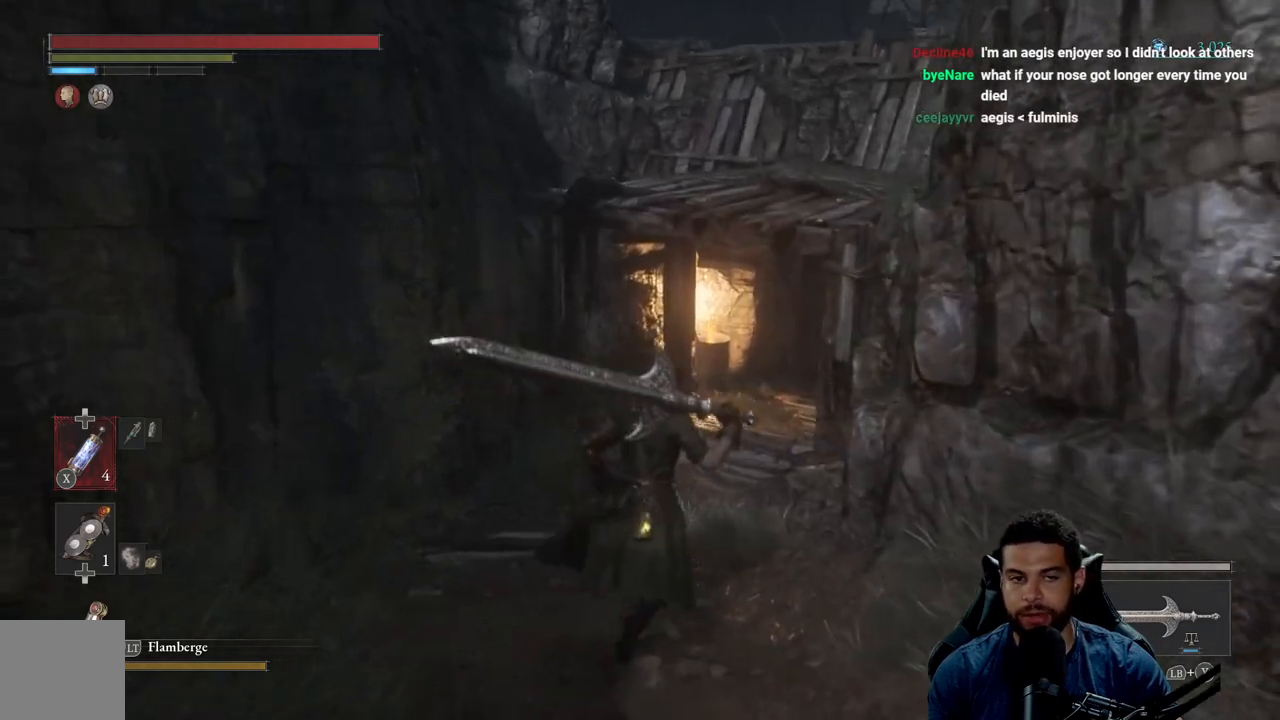
{"buttons": [], "left_stick": "center", "right_stick": "center", "events": [[150, "left_stick", "center"]]}
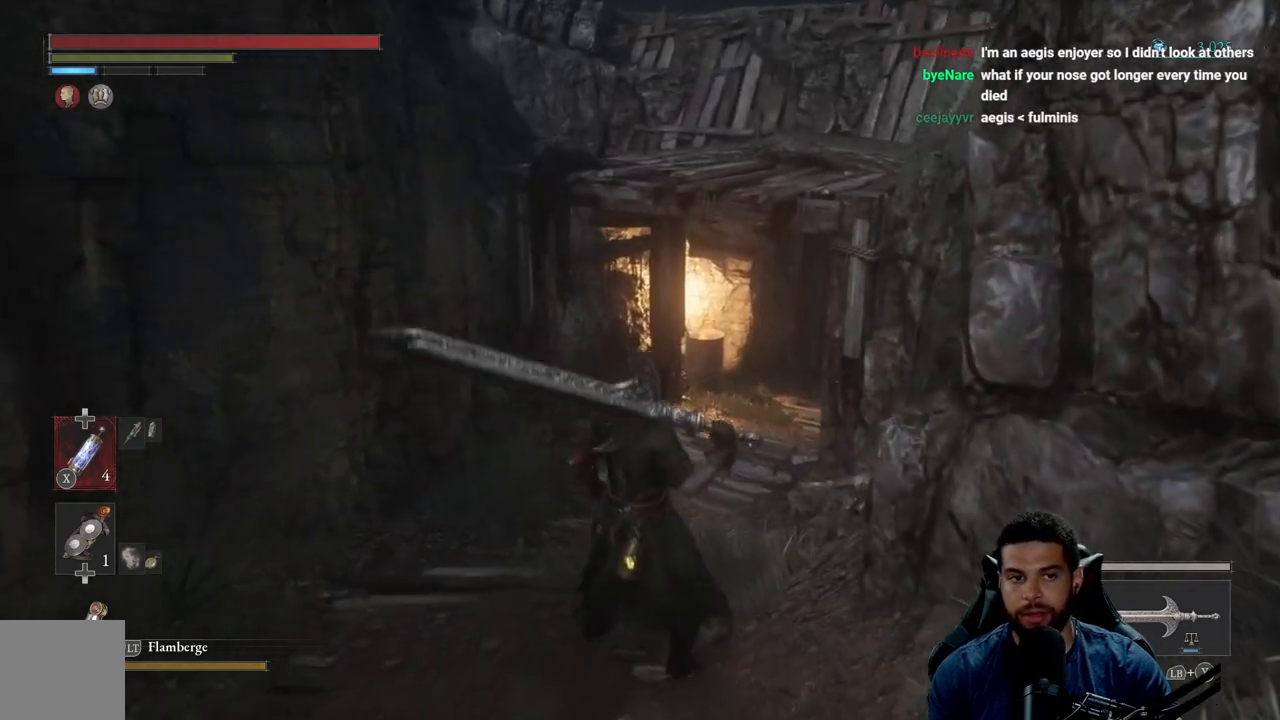
{"buttons": [], "left_stick": "center", "right_stick": "center", "events": []}
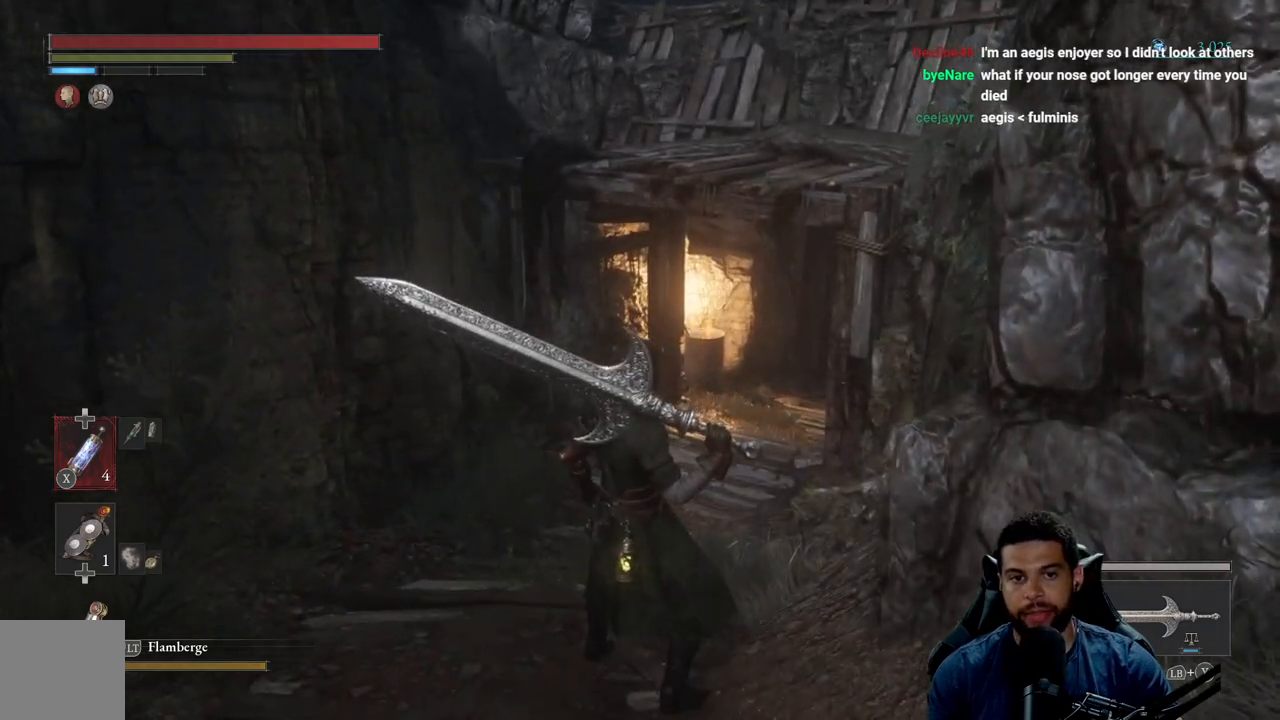
{"buttons": [], "left_stick": "center", "right_stick": "center", "events": []}
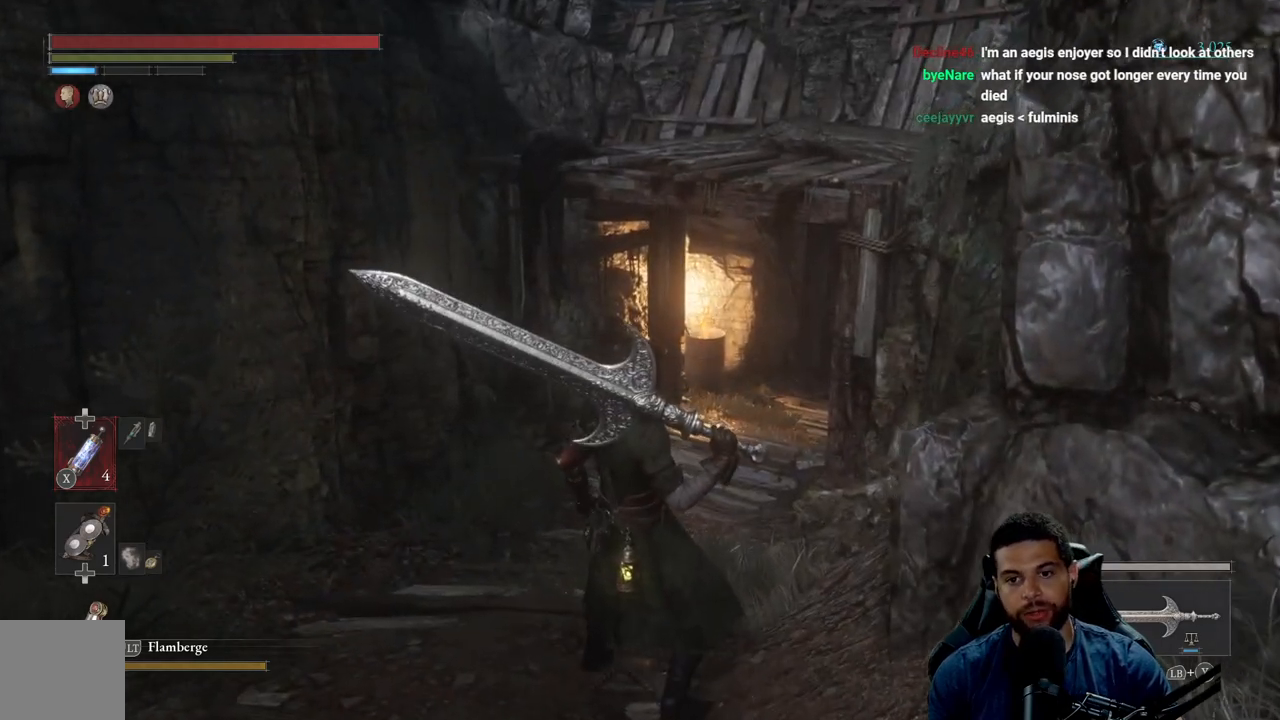
{"buttons": [], "left_stick": "center", "right_stick": "center", "events": []}
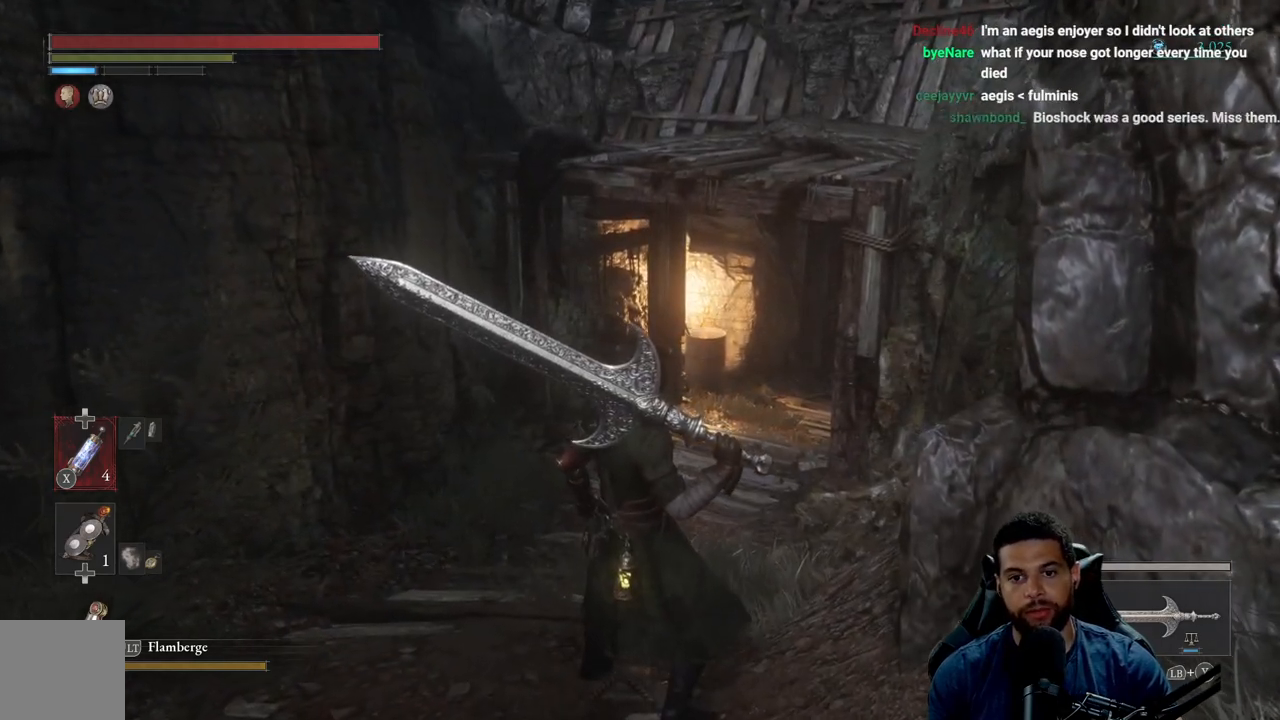
{"buttons": [], "left_stick": "center", "right_stick": "center", "events": []}